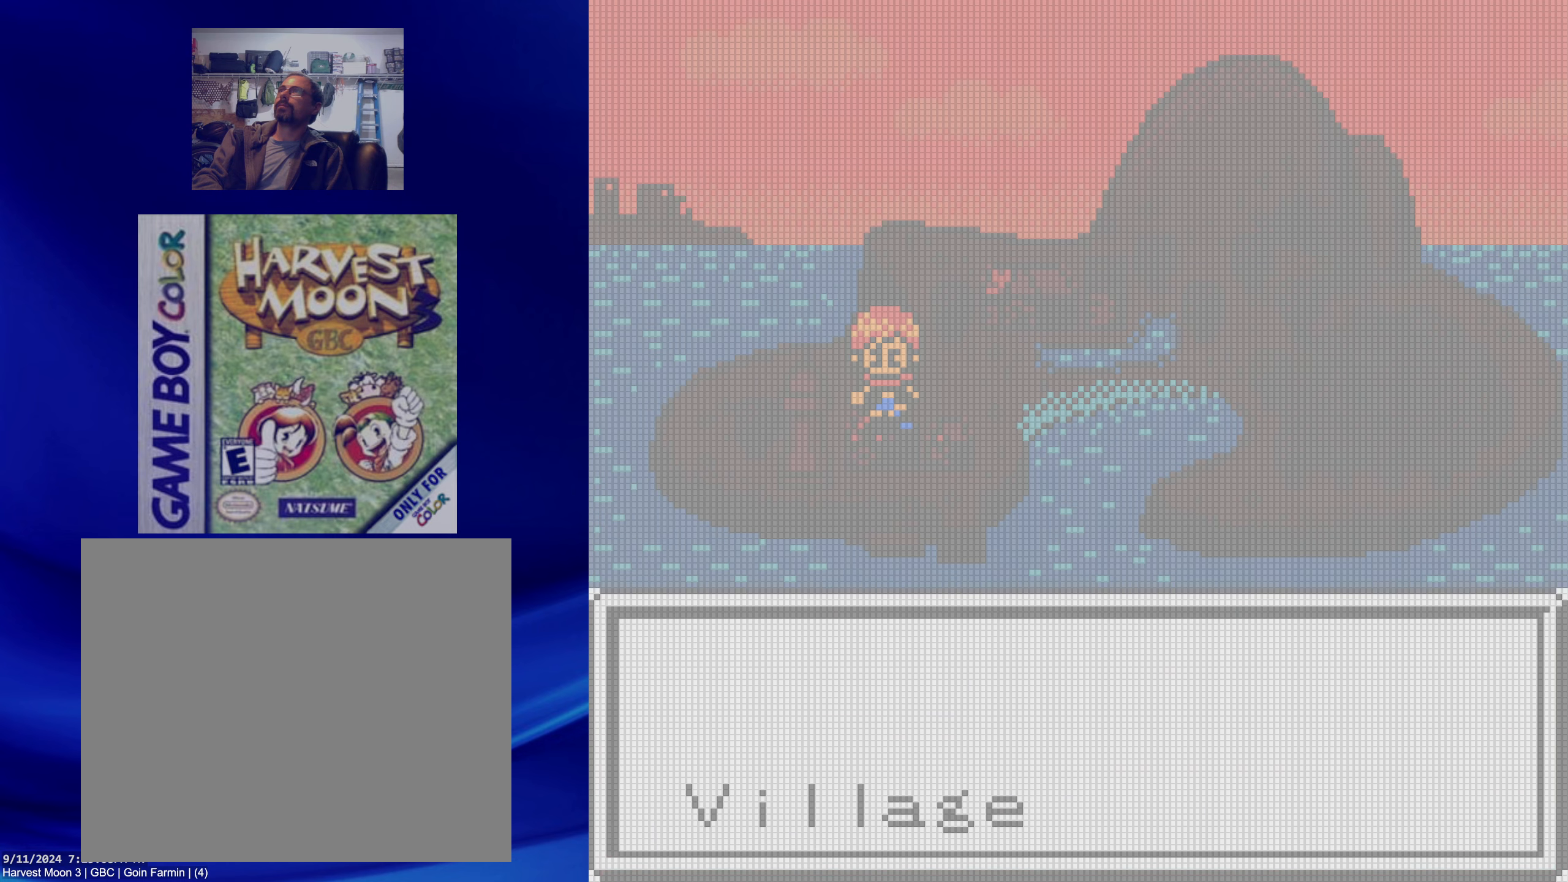
Gameplay with a controller (Nintendo layout); each line is a JSON object with the inputs held at the frame after it. "events" lists button and stick changes between this image and that frame as [ms after this image, input, new state], when the widget could be followed in between. Not read: L3 R3.
{"buttons": [], "events": [[383, "DPAD_UP", "up"], [467, "B", "up"]]}
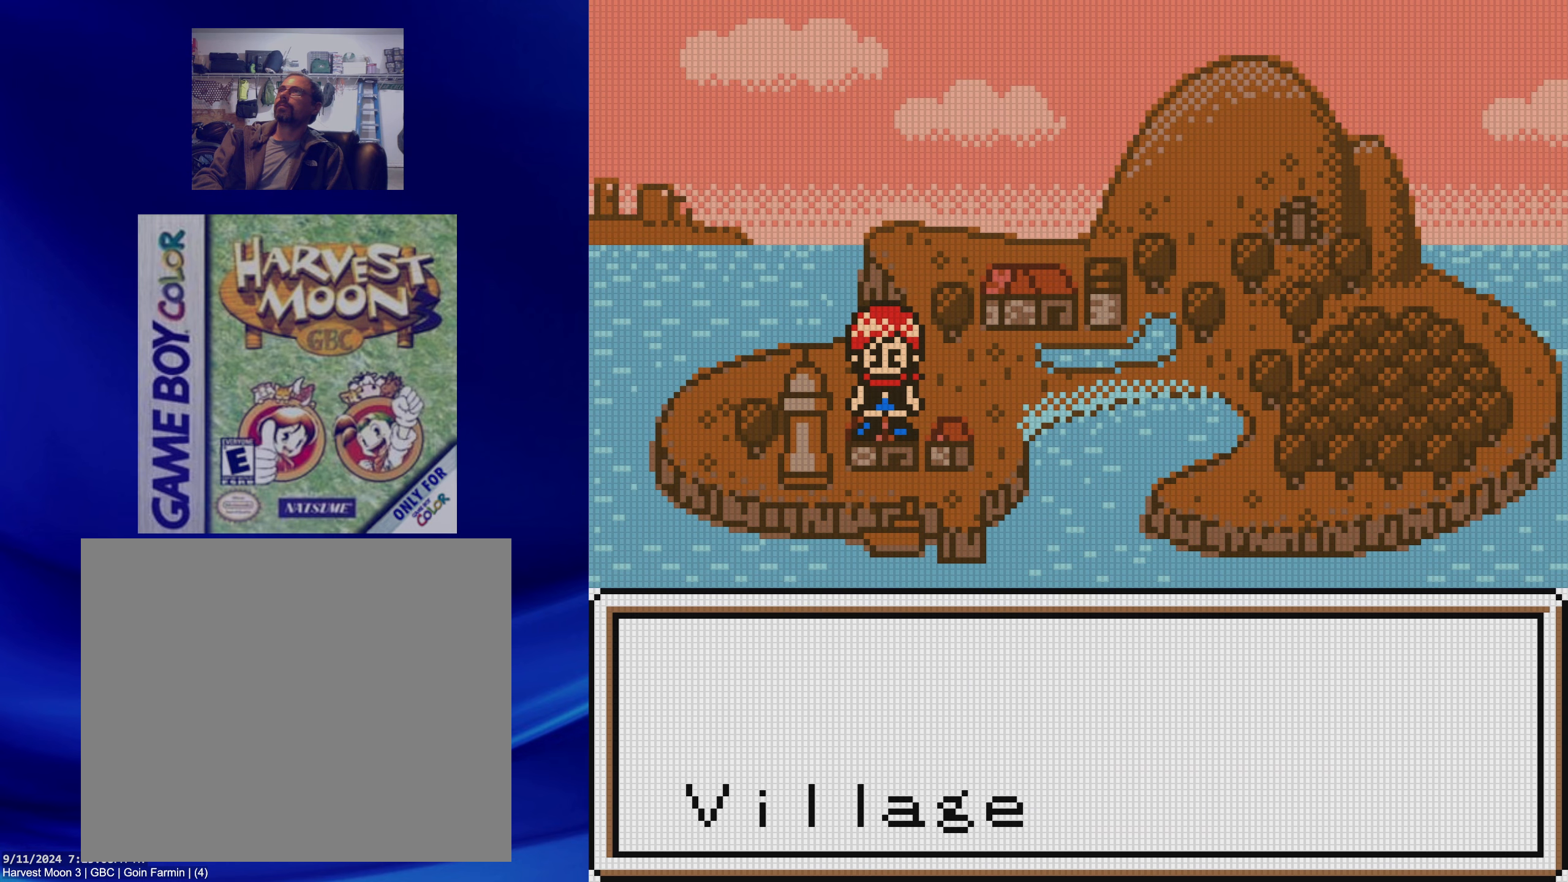
{"buttons": [], "events": [[150, "DPAD_RIGHT", "down"], [217, "DPAD_RIGHT", "up"], [300, "DPAD_RIGHT", "down"], [417, "DPAD_RIGHT", "up"]]}
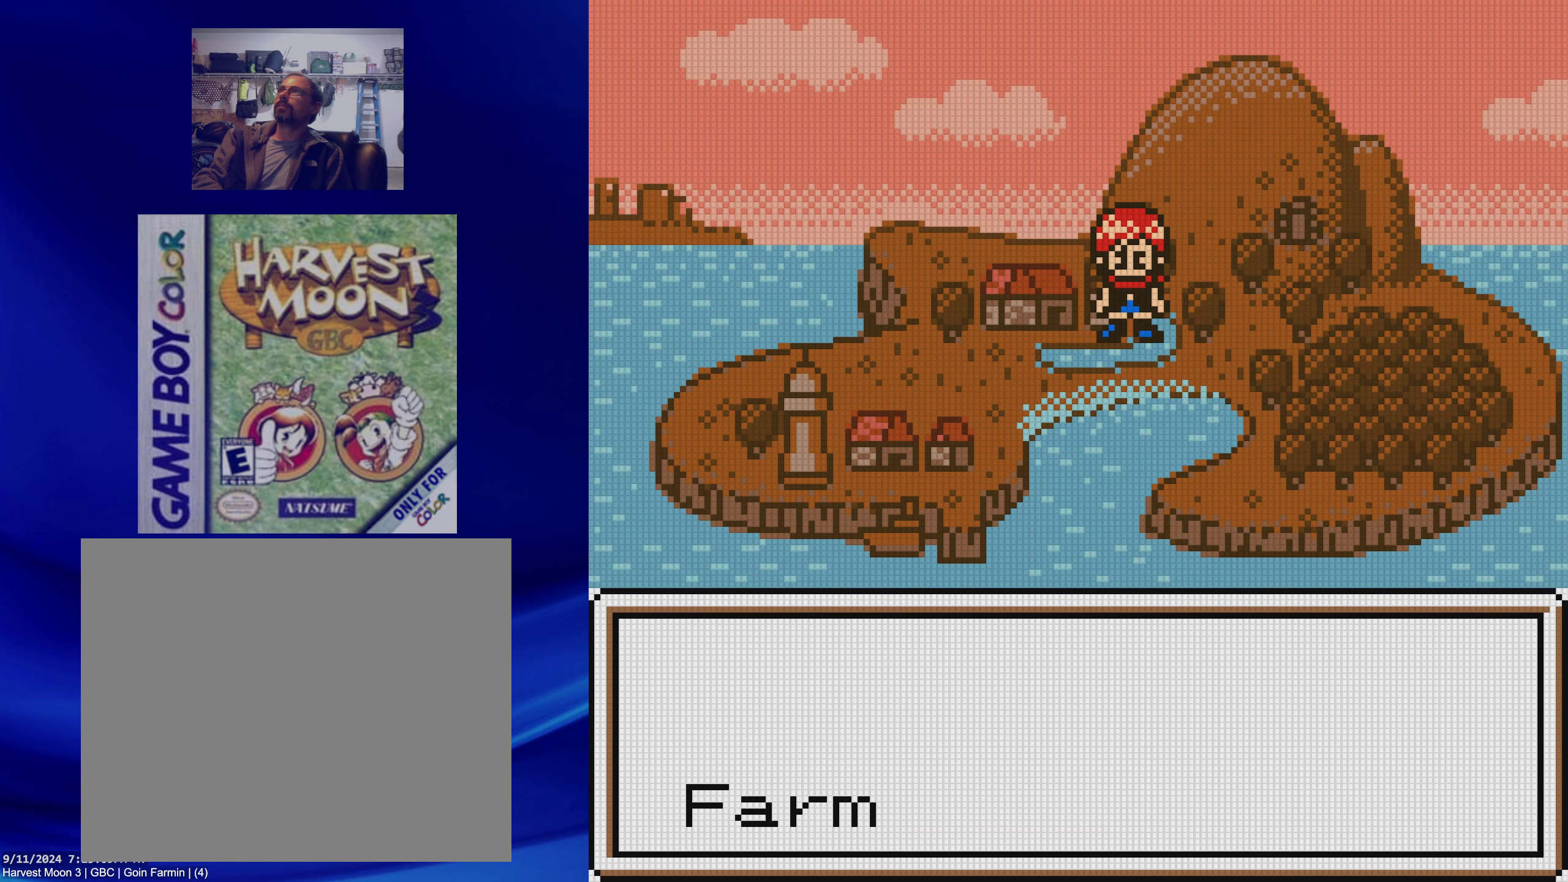
{"buttons": [], "events": []}
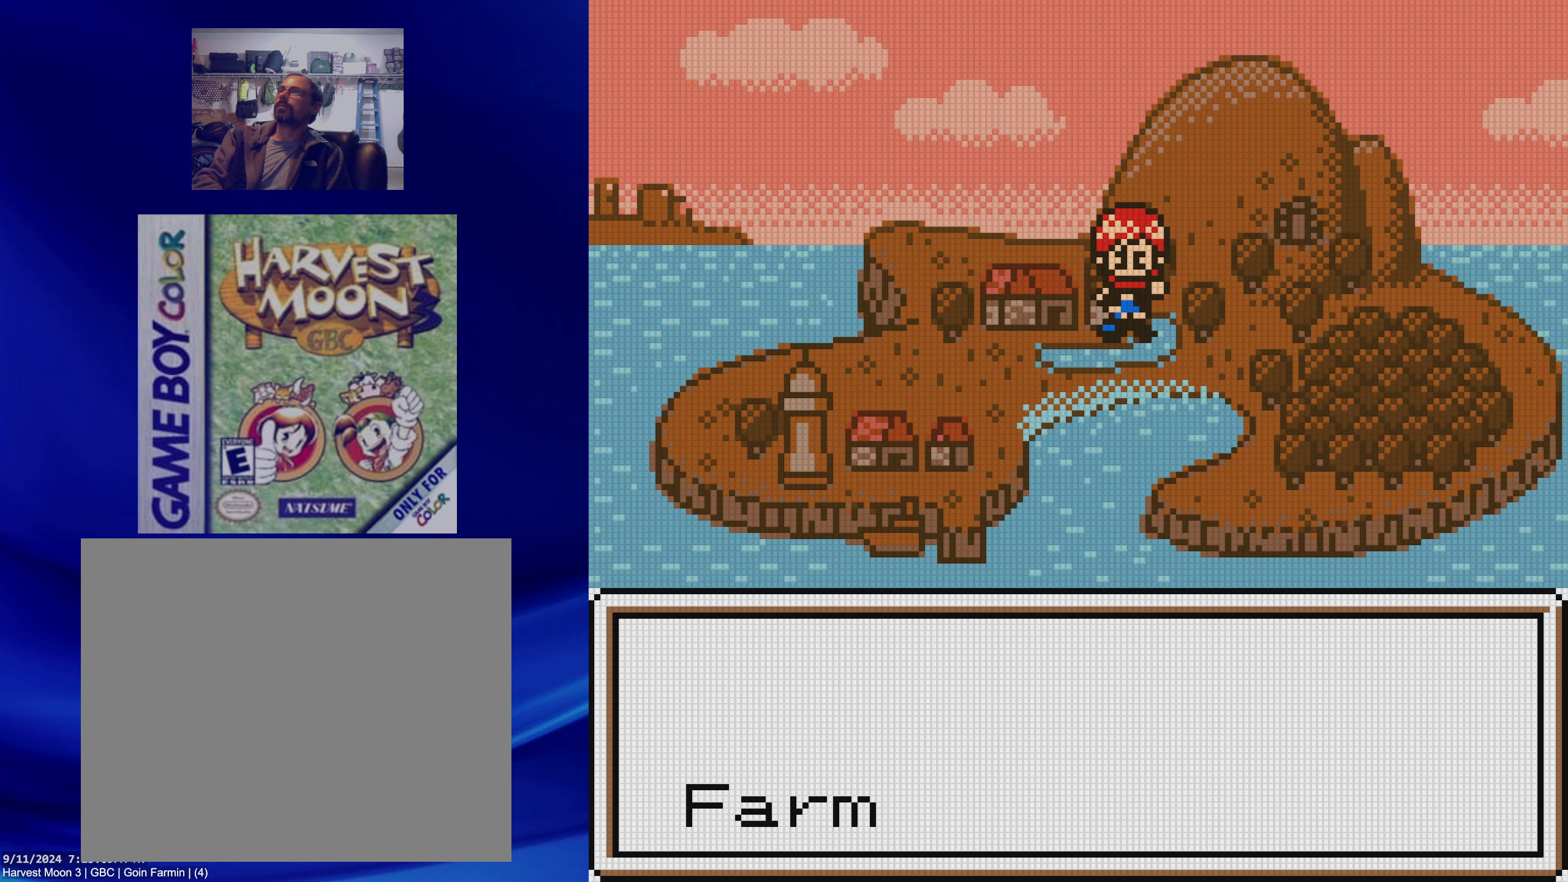
{"buttons": [], "events": [[167, "A", "down"], [333, "A", "up"]]}
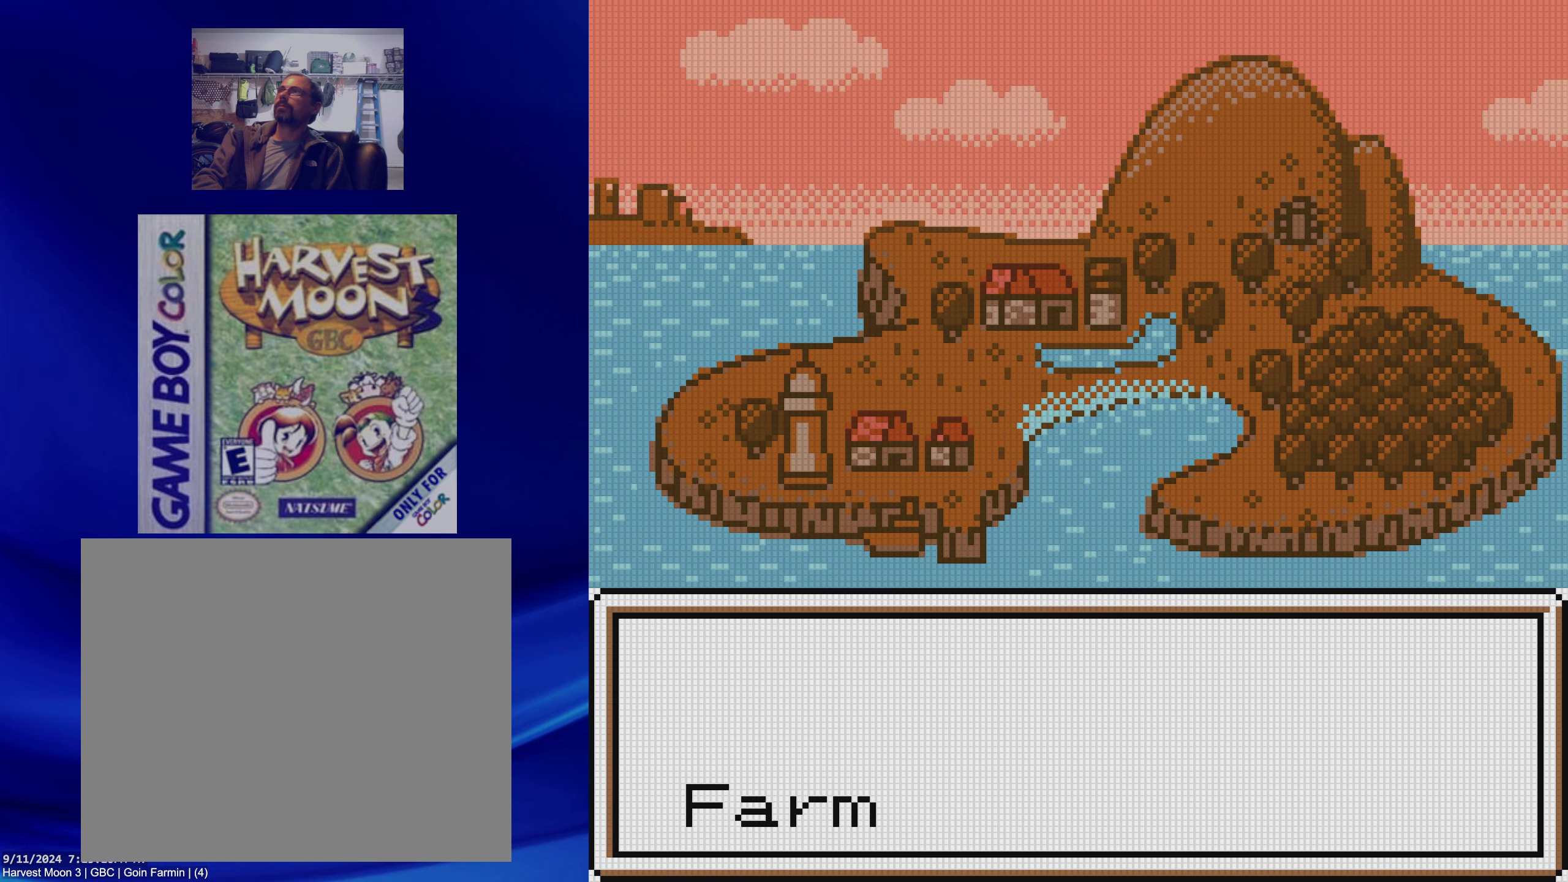
{"buttons": [], "events": []}
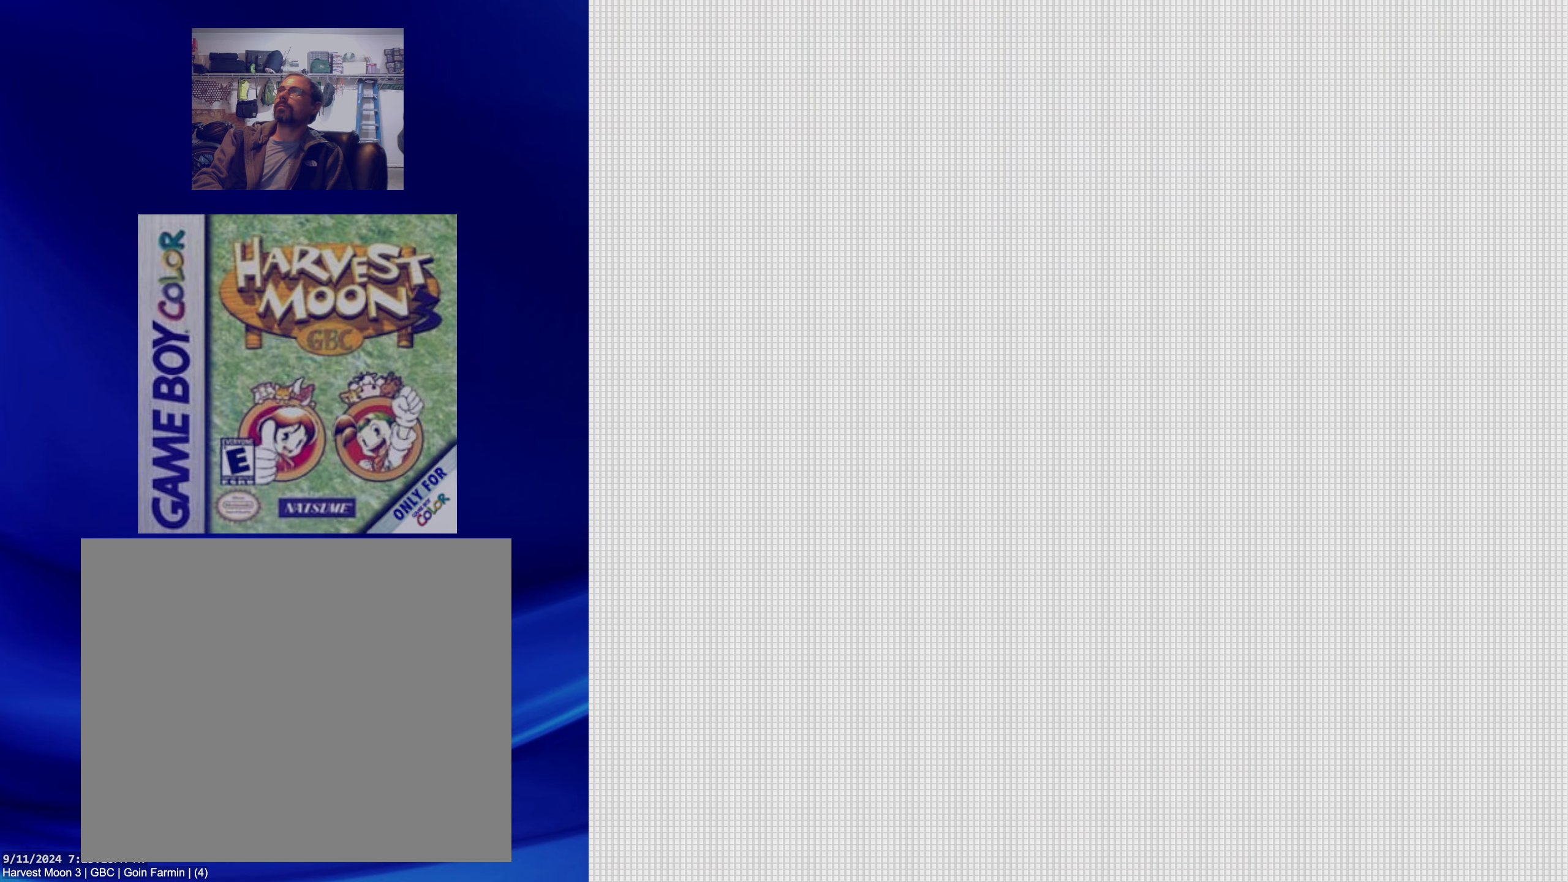
{"buttons": [], "events": []}
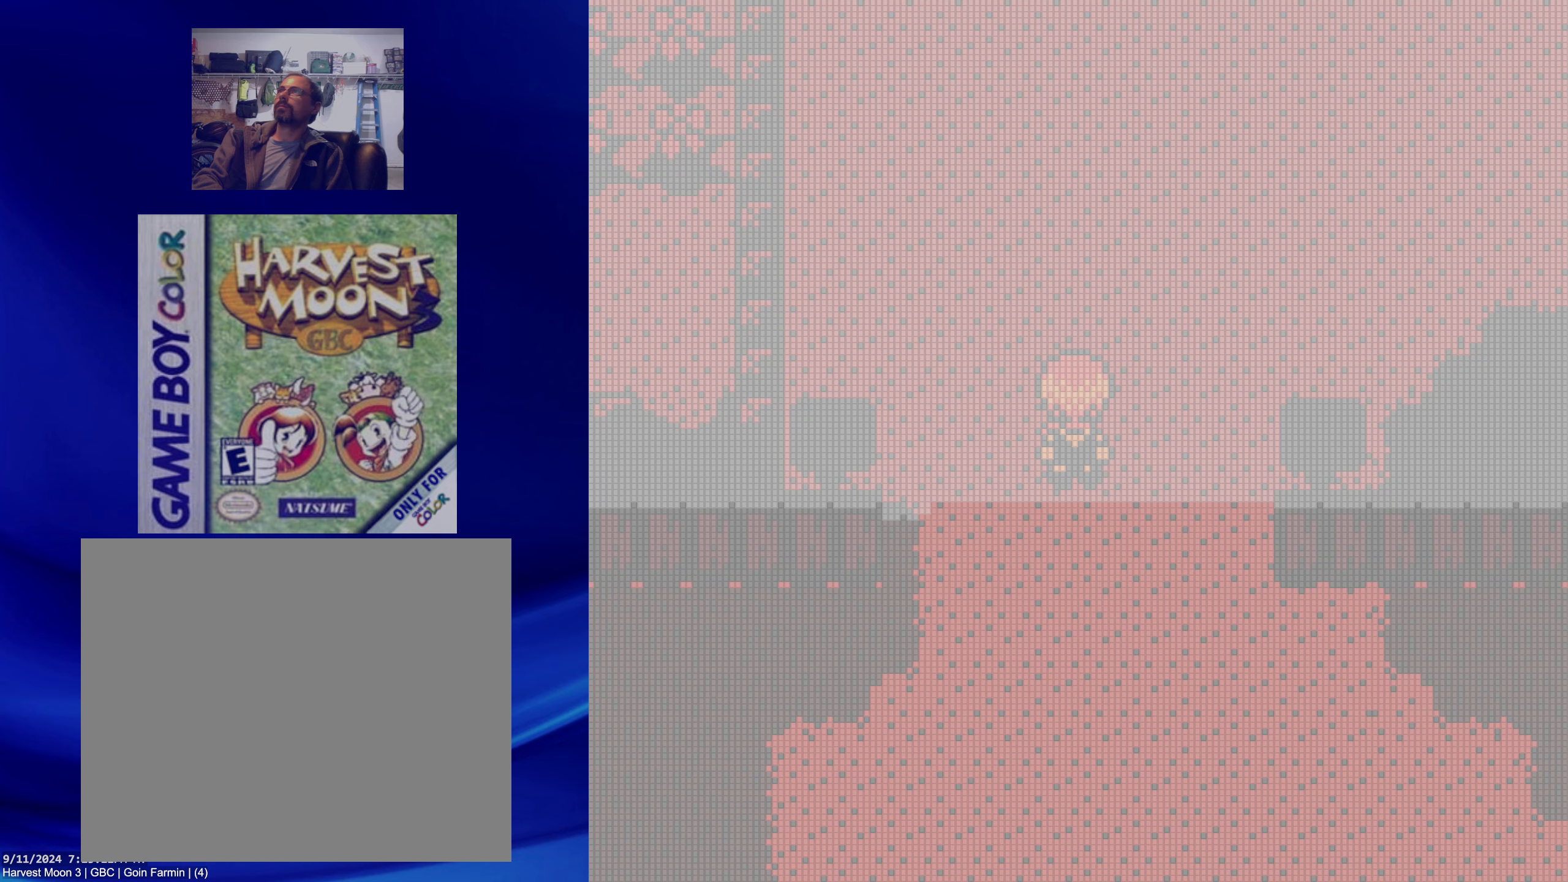
{"buttons": ["B", "DPAD_UP"], "events": [[250, "B", "down"], [267, "DPAD_RIGHT", "down"], [450, "DPAD_UP", "down"], [467, "DPAD_RIGHT", "up"]]}
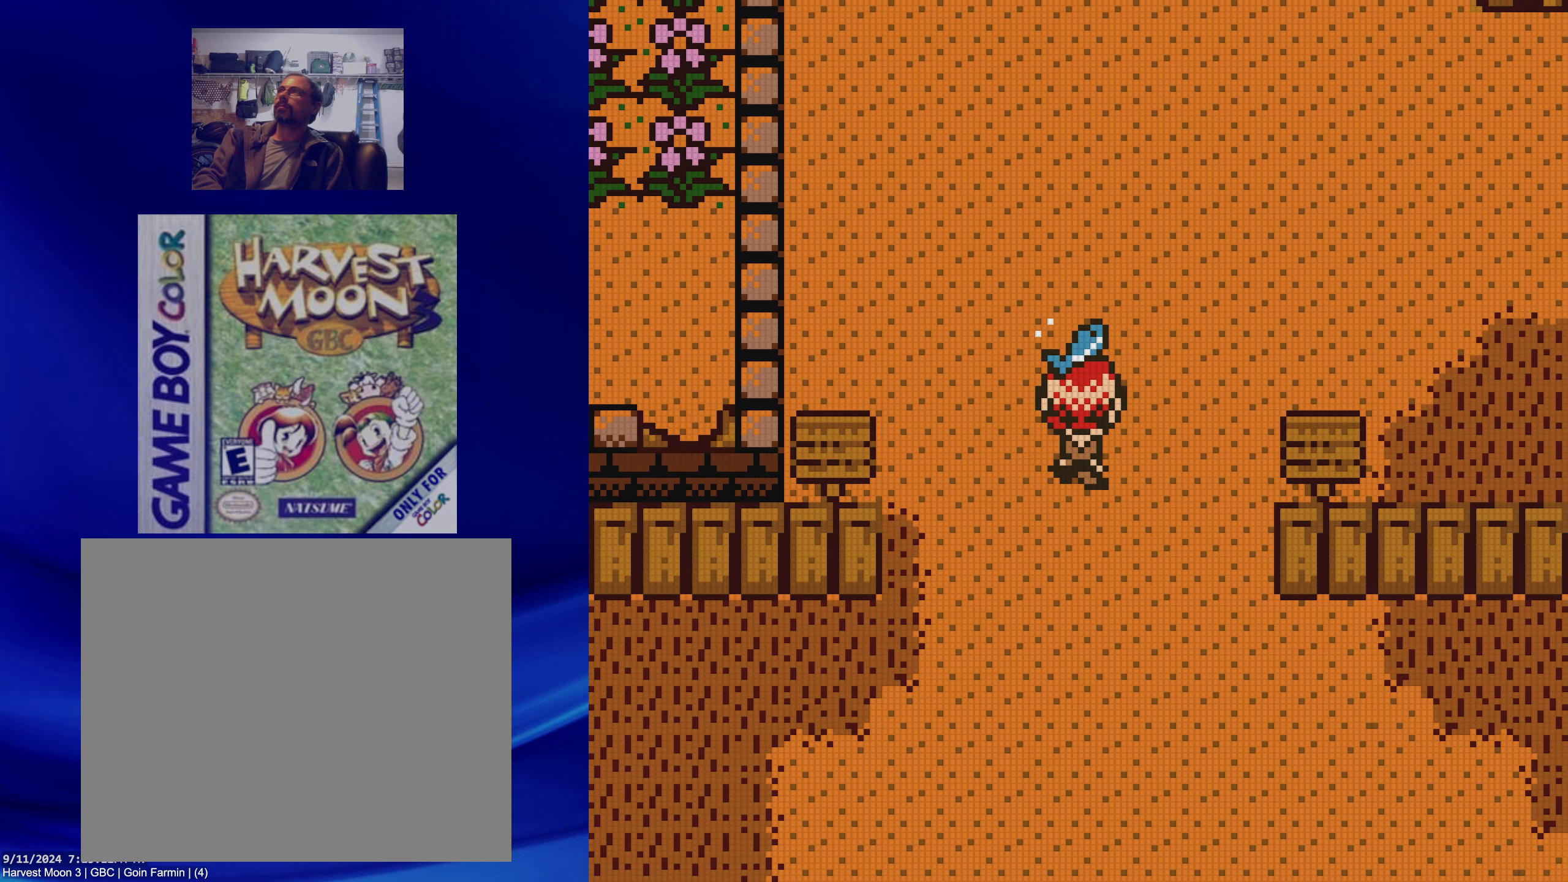
{"buttons": ["B", "DPAD_RIGHT"], "events": [[317, "DPAD_RIGHT", "down"], [350, "DPAD_UP", "up"]]}
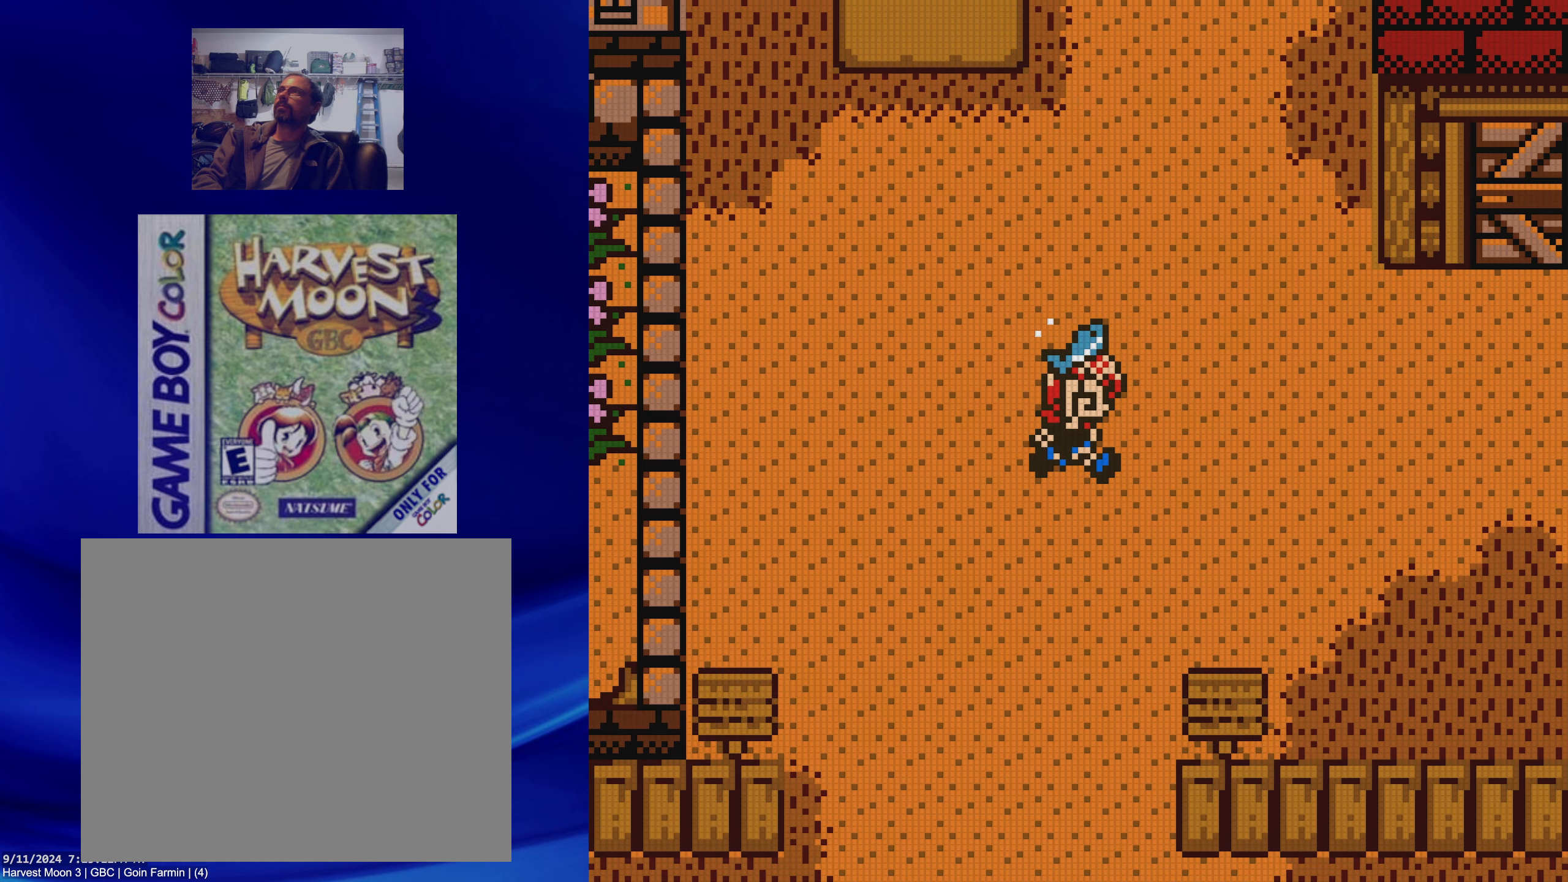
{"buttons": ["B", "DPAD_RIGHT"], "events": []}
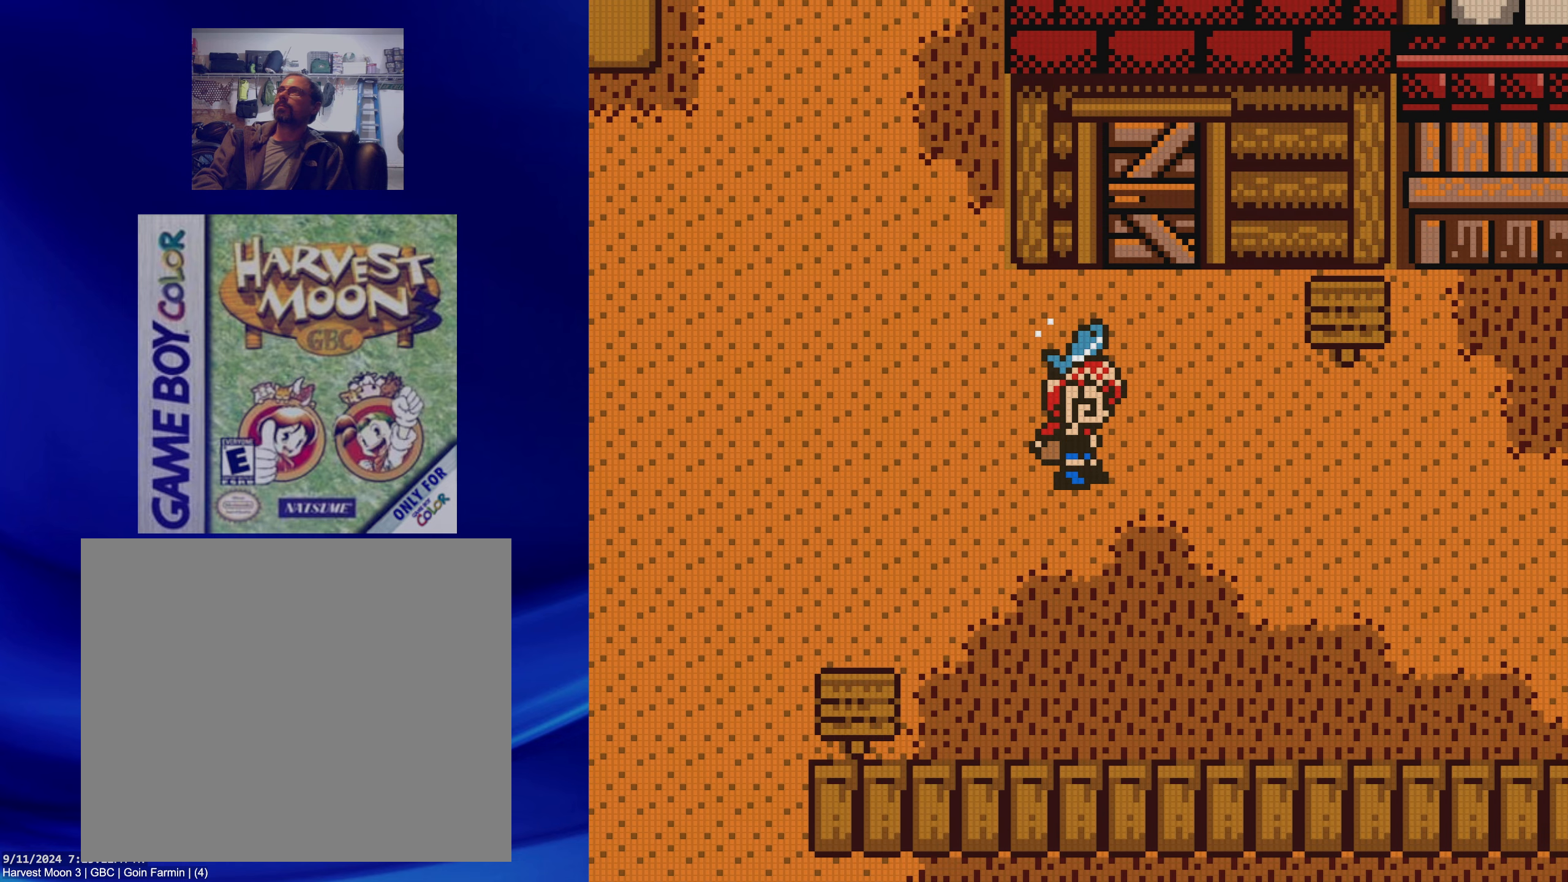
{"buttons": ["B", "DPAD_UP"], "events": [[33, "DPAD_UP", "down"], [50, "DPAD_RIGHT", "up"]]}
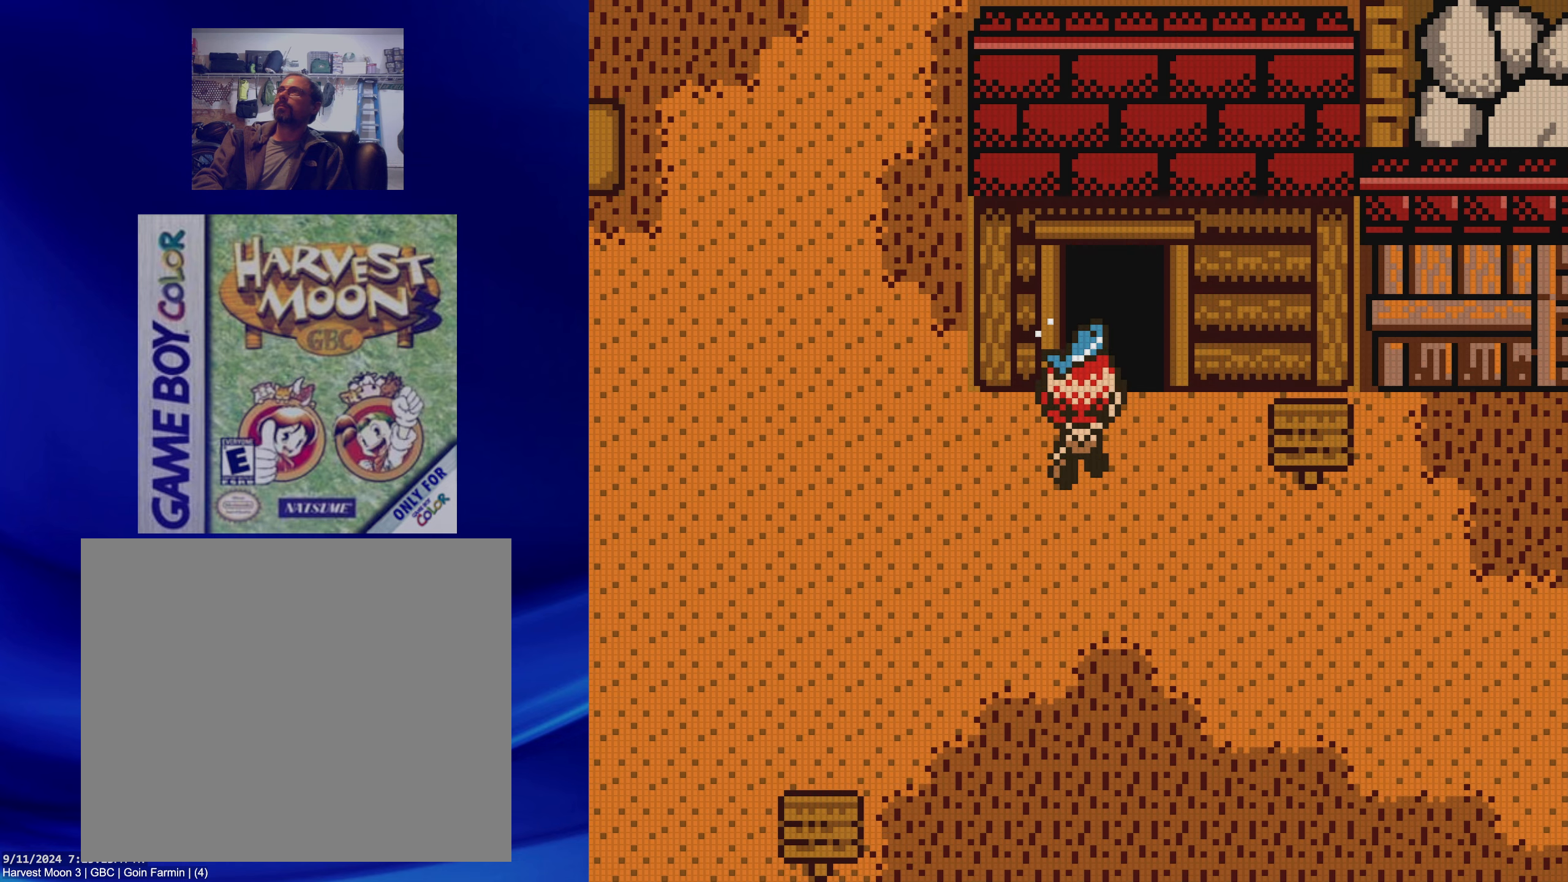
{"buttons": [], "events": [[117, "DPAD_UP", "up"], [167, "B", "up"]]}
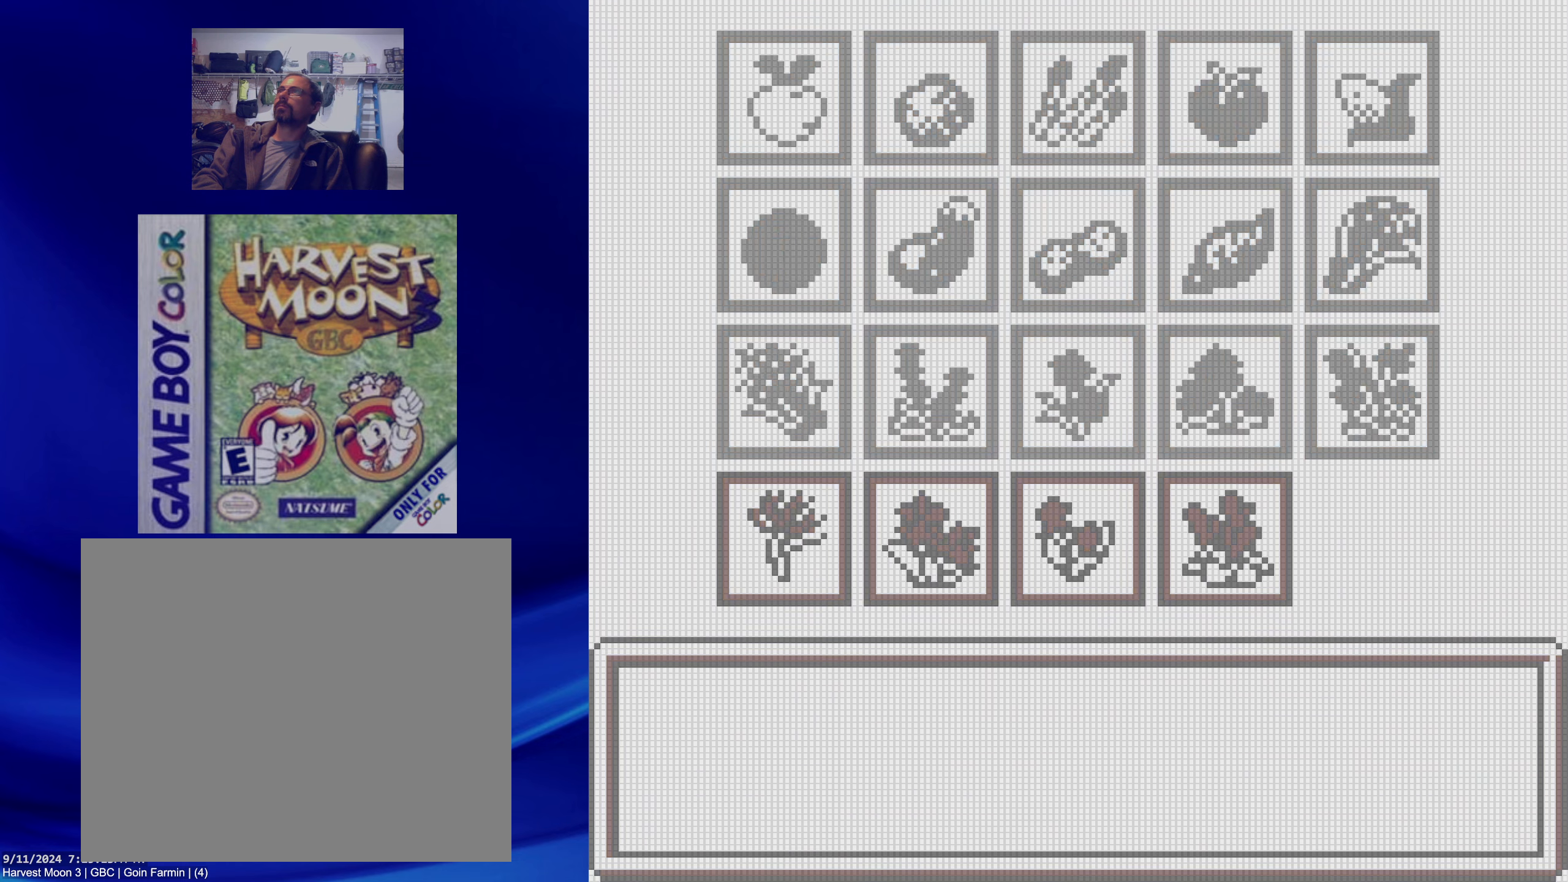
{"buttons": [], "events": []}
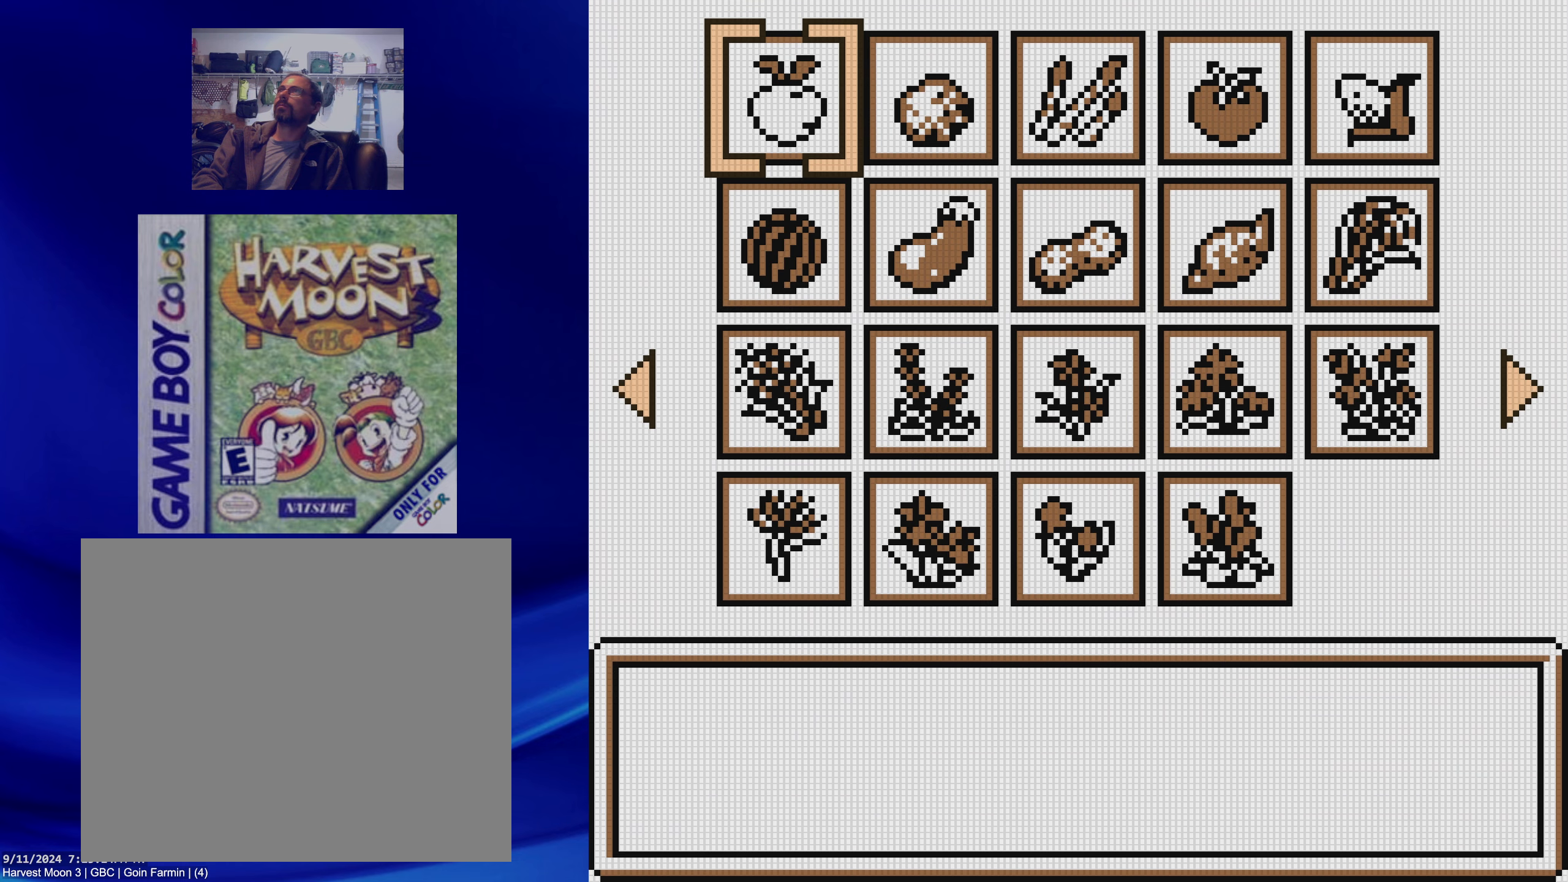
{"buttons": [], "events": [[50, "DPAD_LEFT", "down"], [200, "DPAD_LEFT", "up"]]}
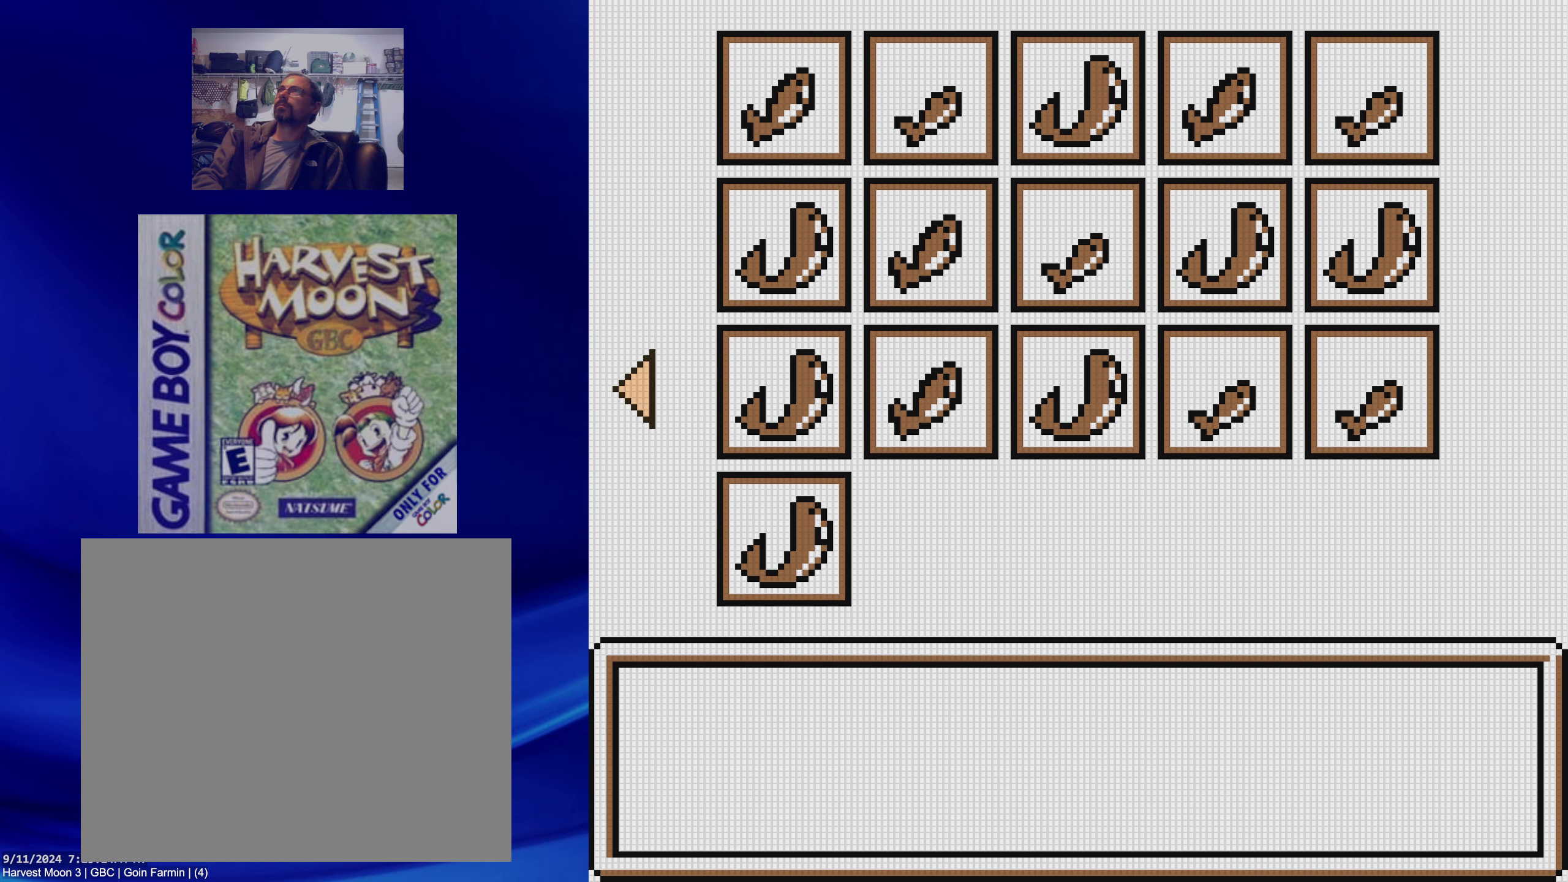
{"buttons": [], "events": [[283, "DPAD_DOWN", "down"], [417, "DPAD_DOWN", "up"]]}
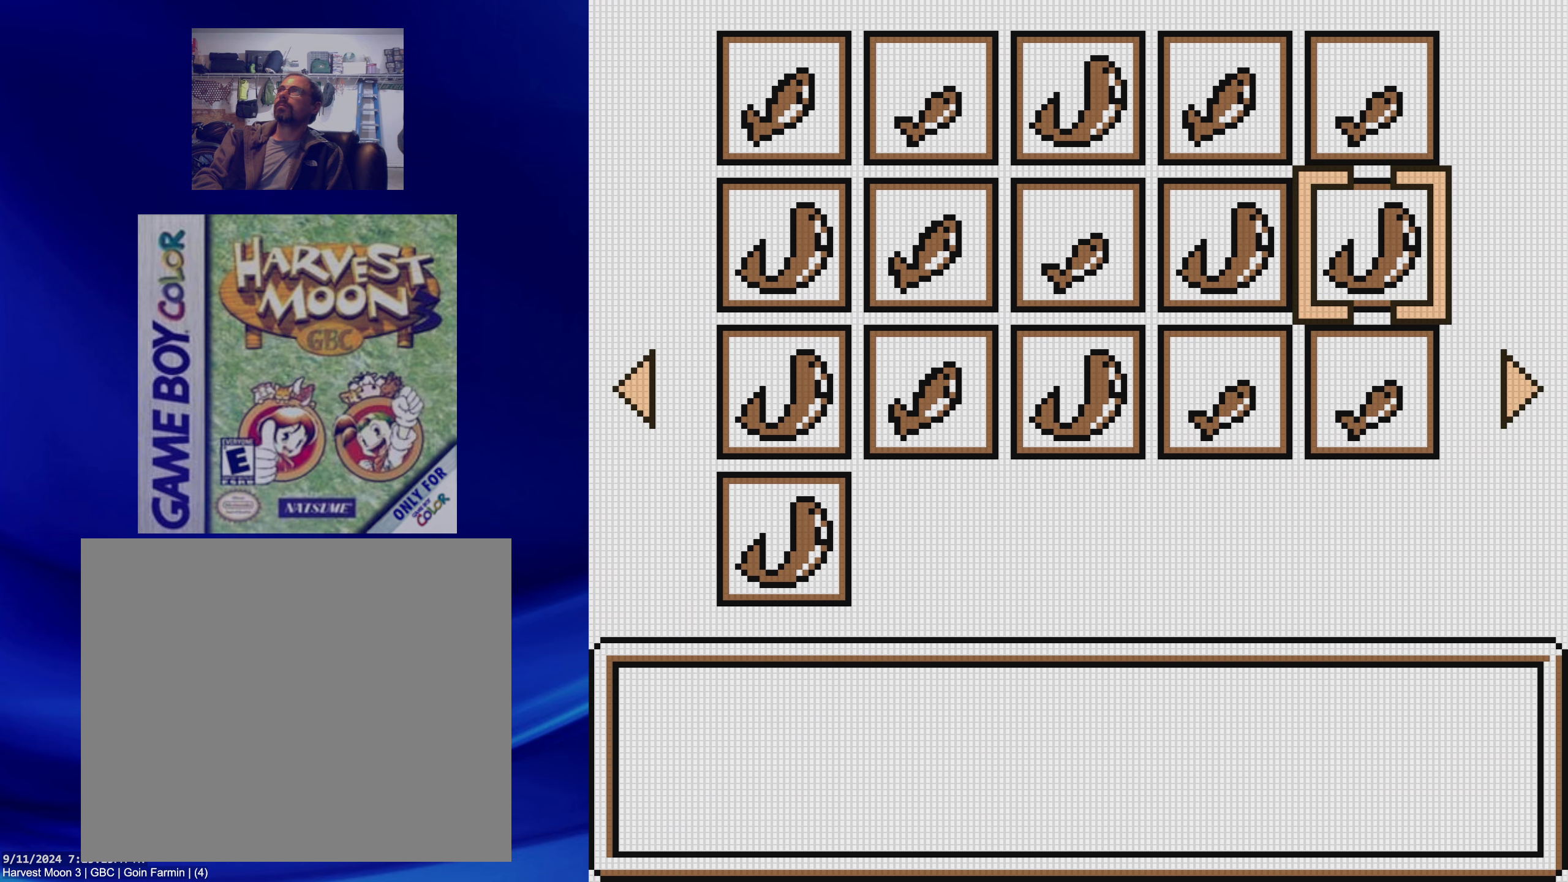
{"buttons": ["DPAD_LEFT"], "events": [[217, "DPAD_LEFT", "down"], [350, "DPAD_LEFT", "up"], [467, "DPAD_LEFT", "down"]]}
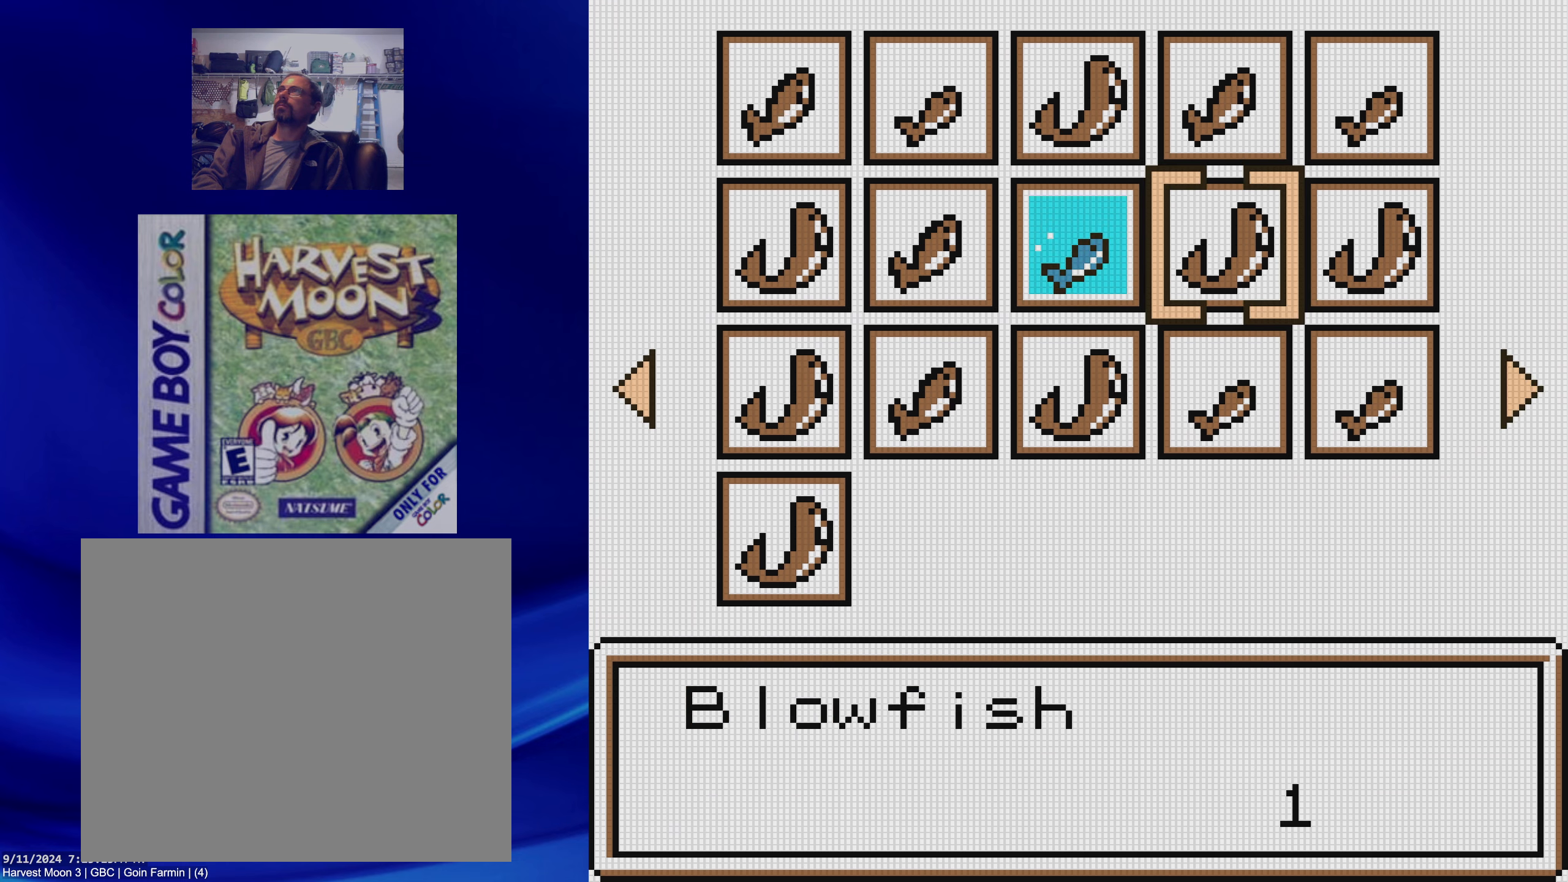
{"buttons": [], "events": [[100, "DPAD_LEFT", "up"], [167, "DPAD_LEFT", "down"], [317, "DPAD_LEFT", "up"]]}
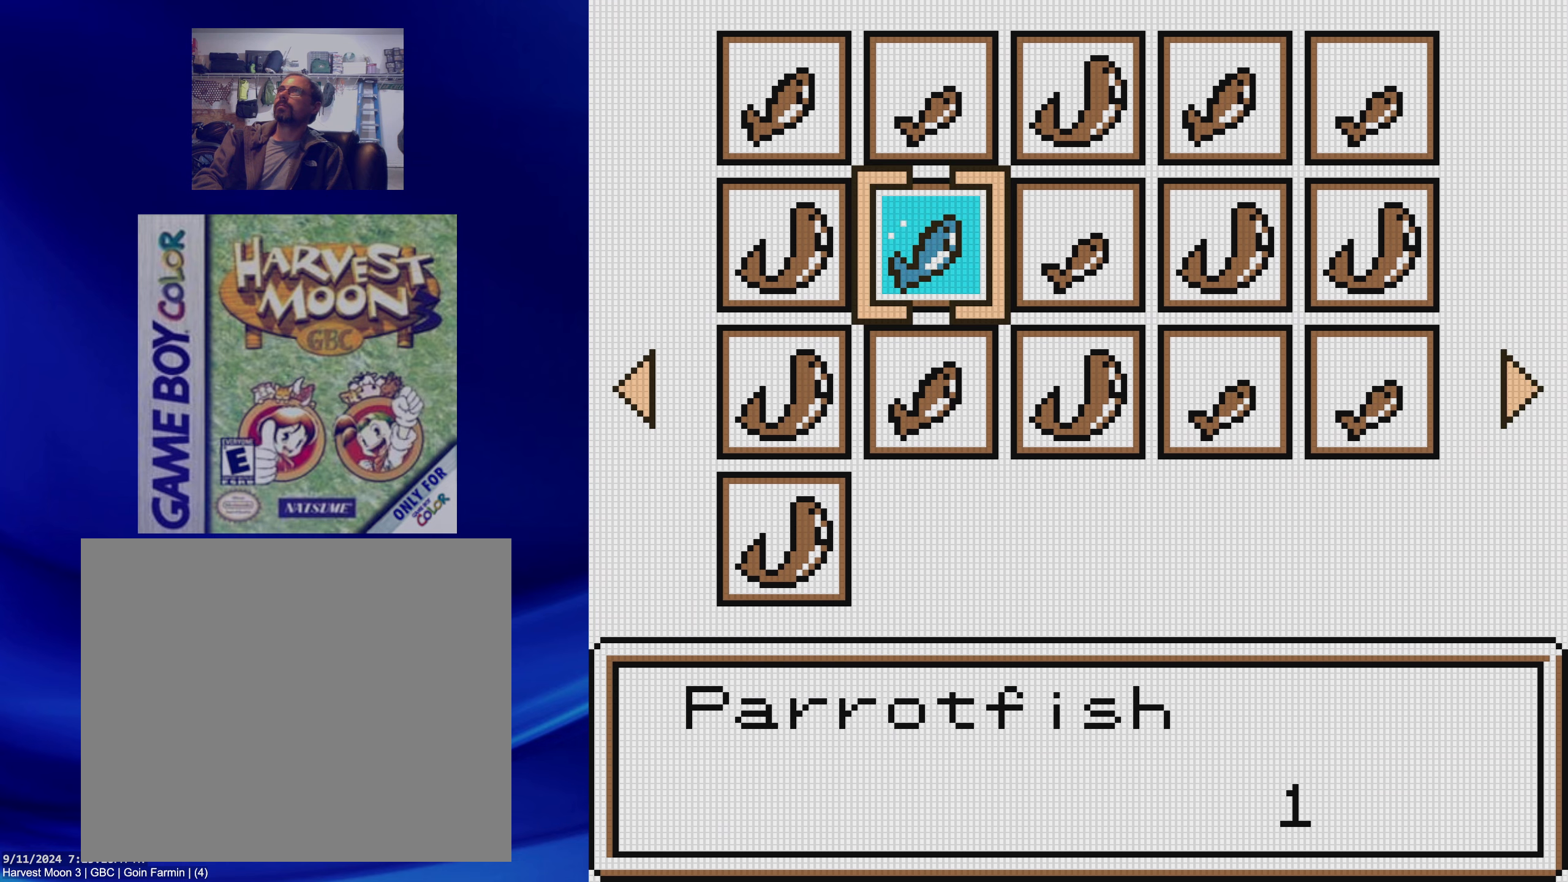
{"buttons": [], "events": [[367, "DPAD_RIGHT", "down"], [483, "DPAD_RIGHT", "up"]]}
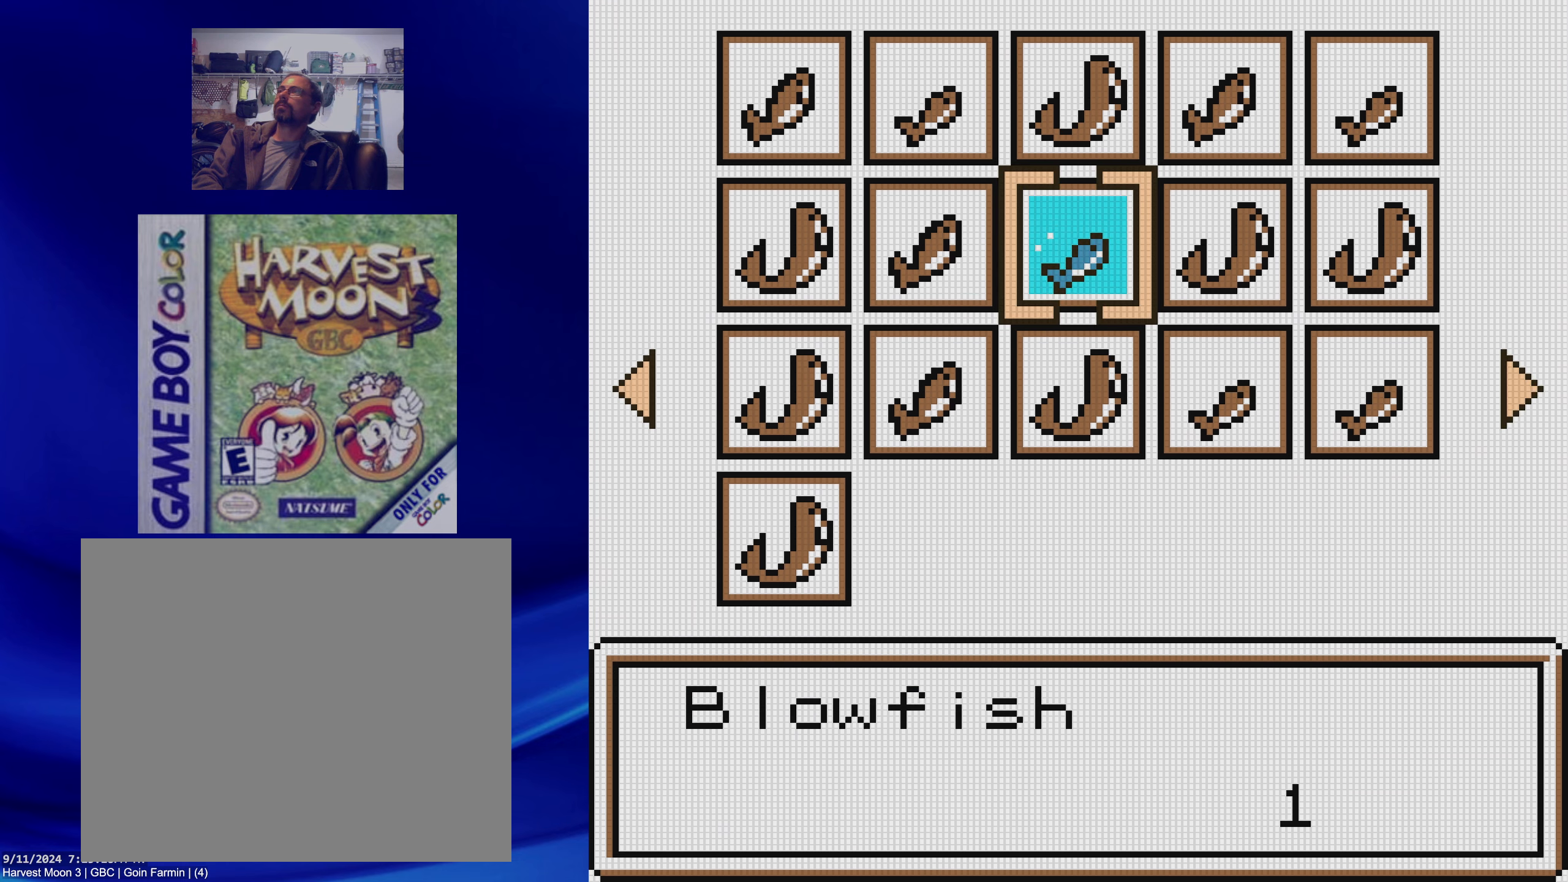
{"buttons": ["DPAD_LEFT"], "events": [[483, "DPAD_LEFT", "down"]]}
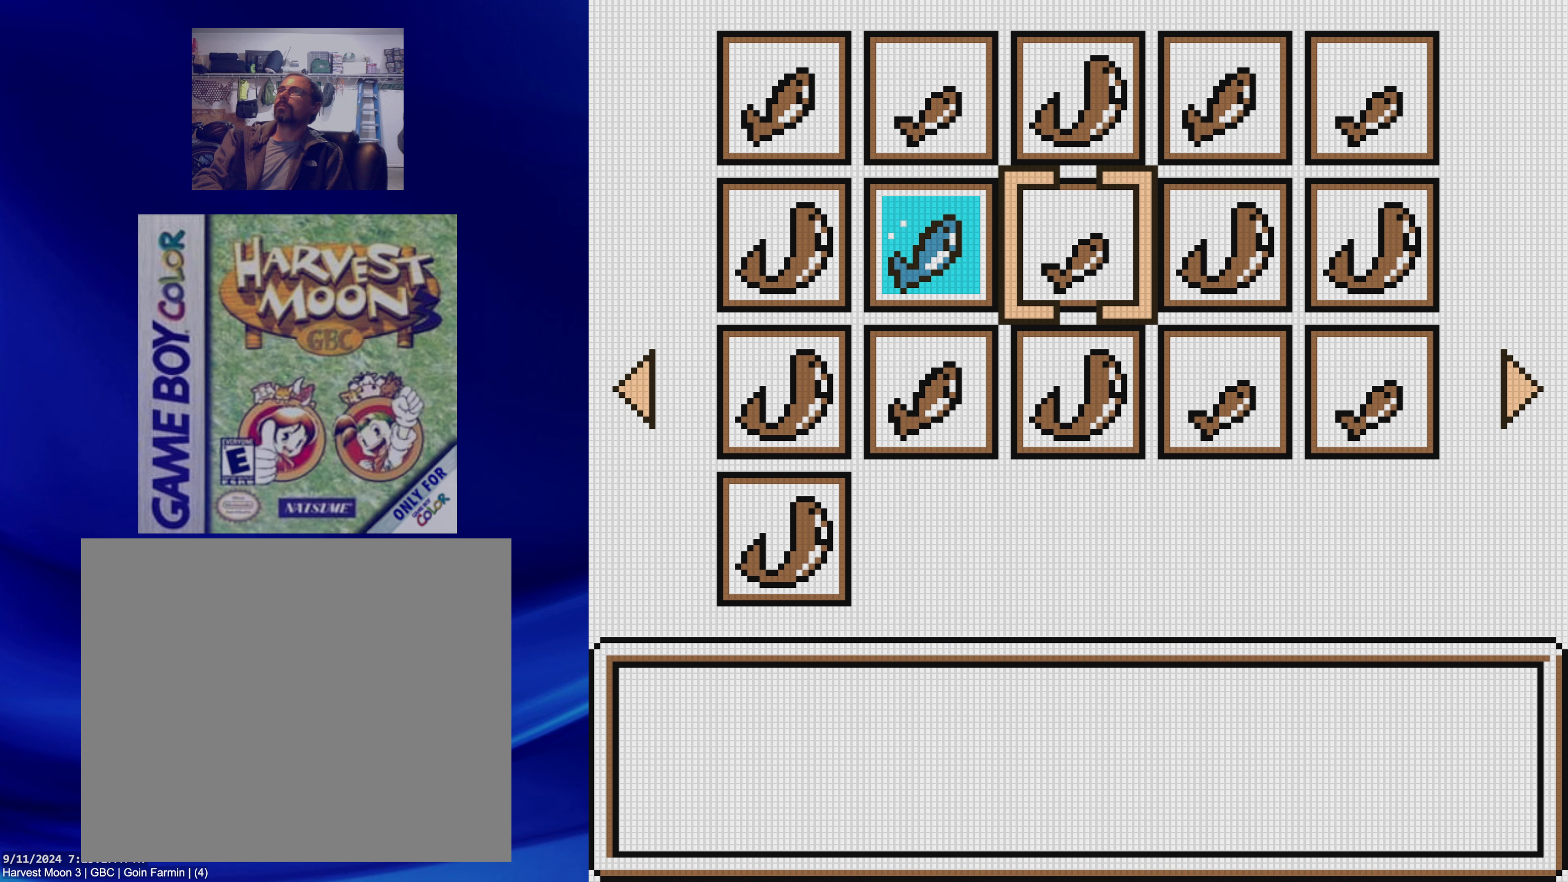
{"buttons": [], "events": [[100, "DPAD_LEFT", "up"]]}
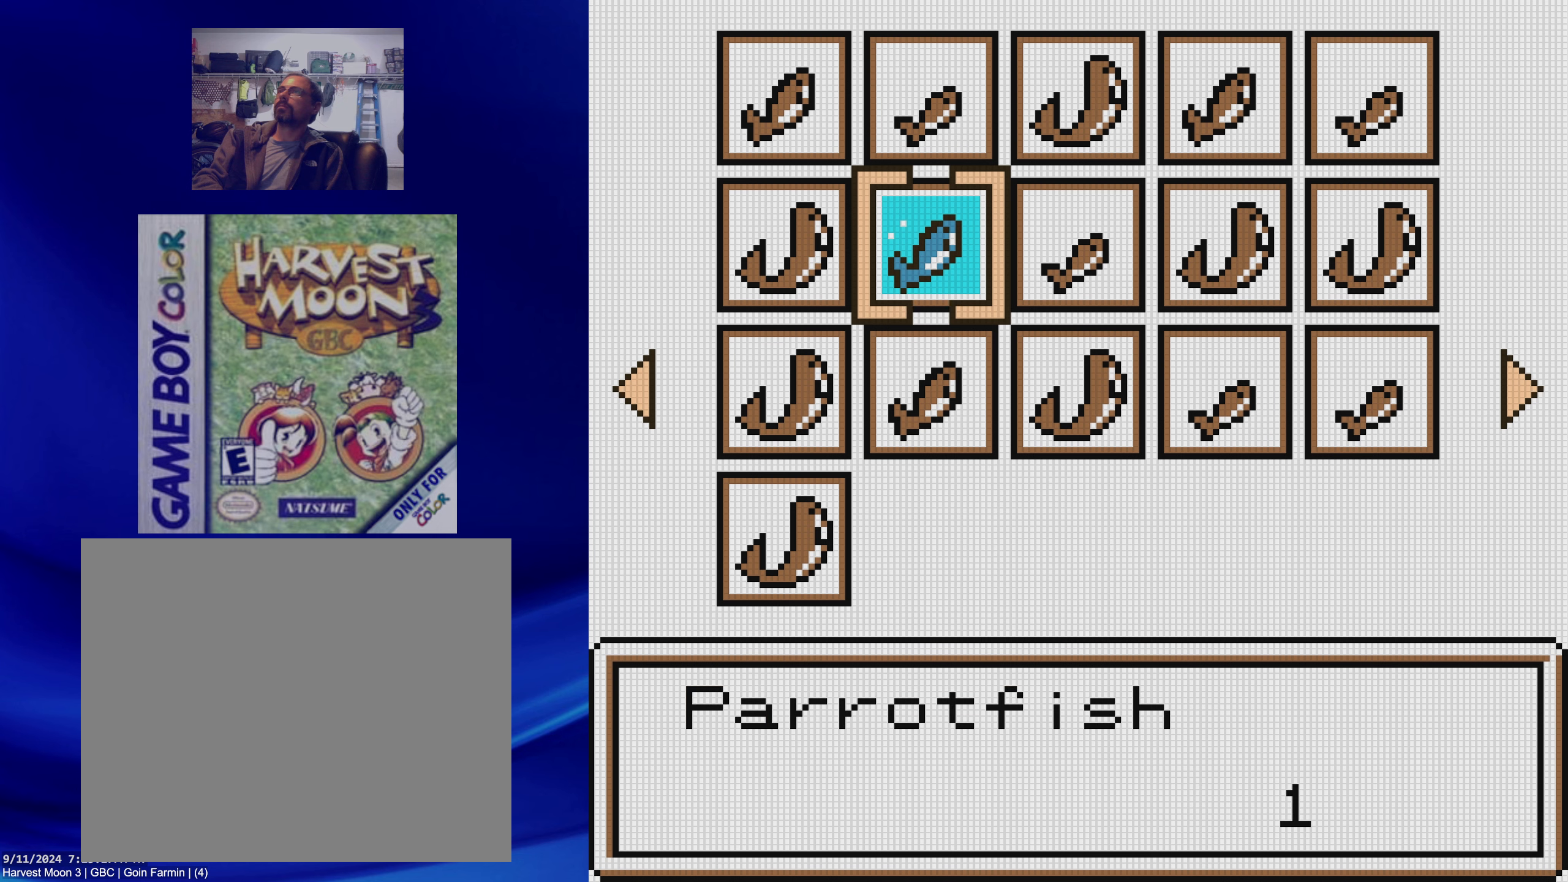
{"buttons": ["DPAD_RIGHT"], "events": [[100, "DPAD_LEFT", "down"], [217, "DPAD_LEFT", "up"], [450, "DPAD_RIGHT", "down"]]}
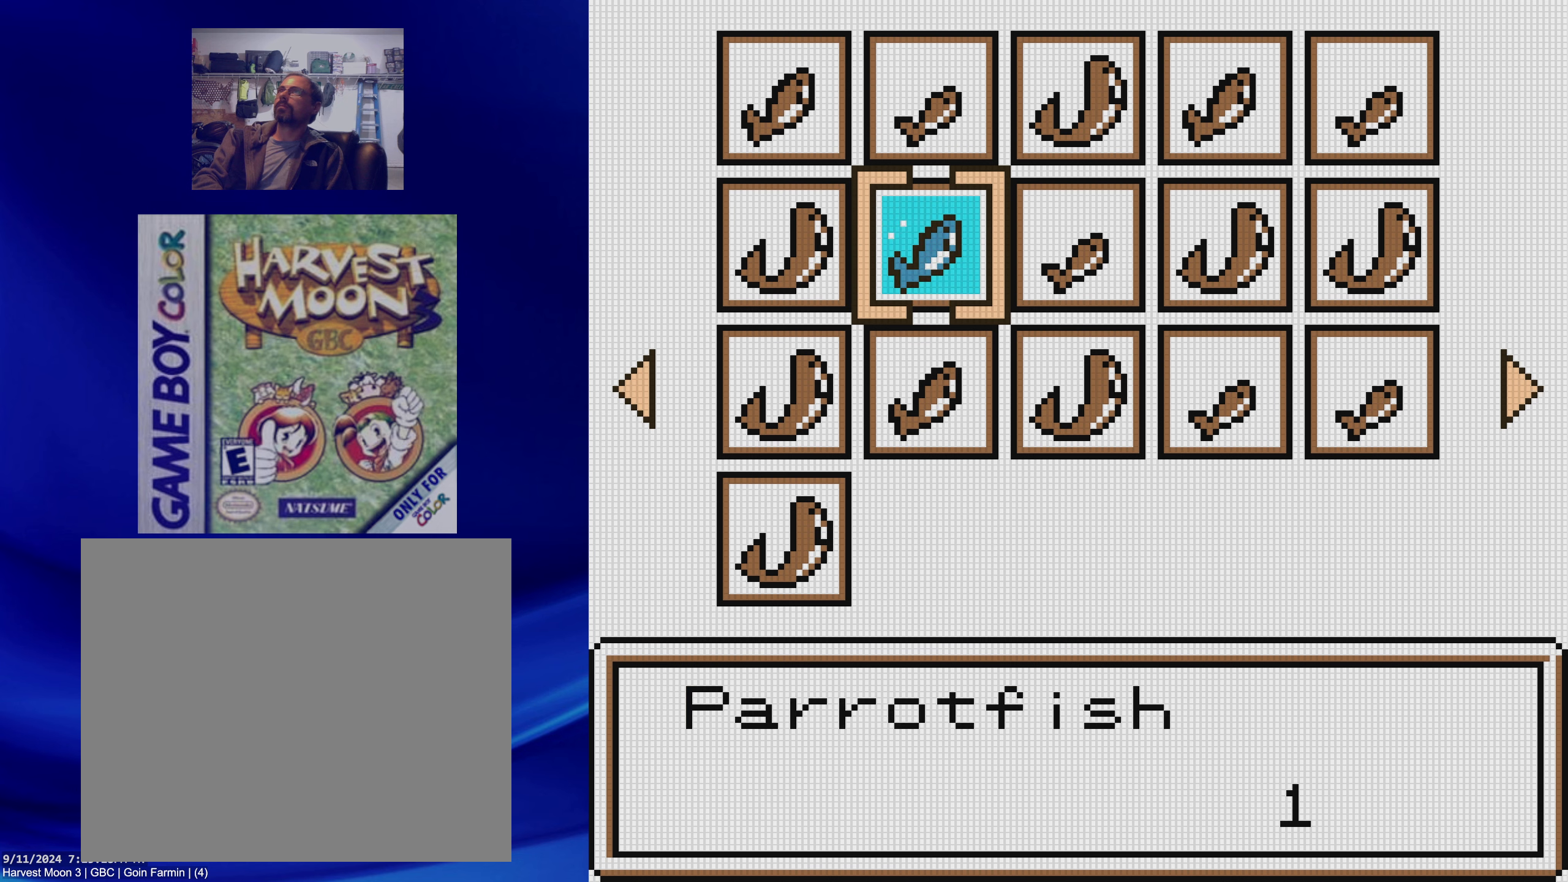
{"buttons": [], "events": [[33, "DPAD_RIGHT", "up"]]}
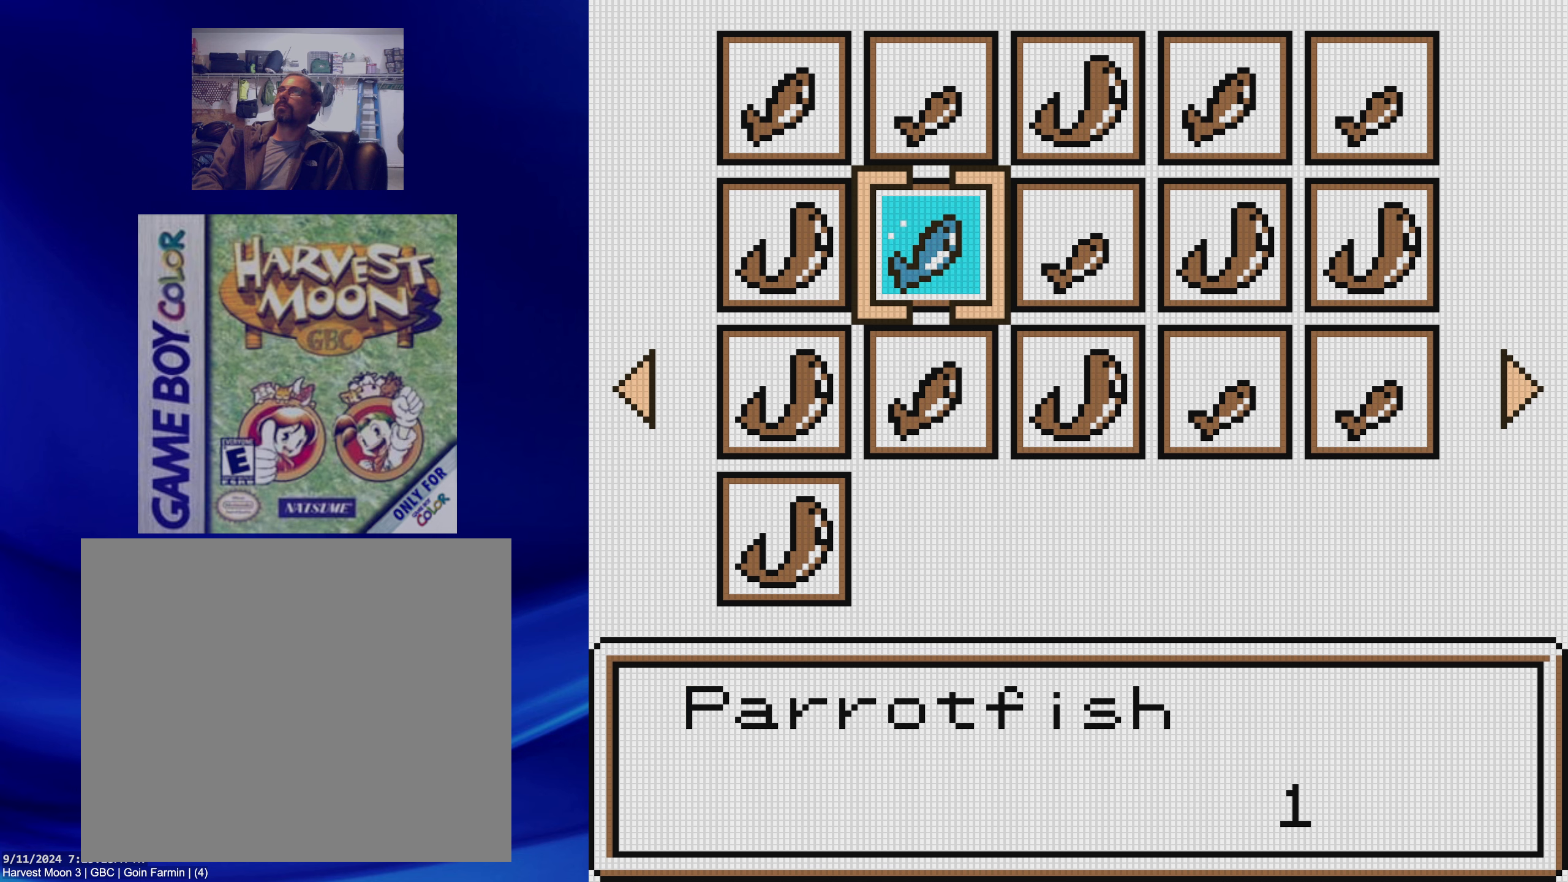
{"buttons": ["B"], "events": [[50, "A", "down"], [167, "A", "up"], [450, "B", "down"]]}
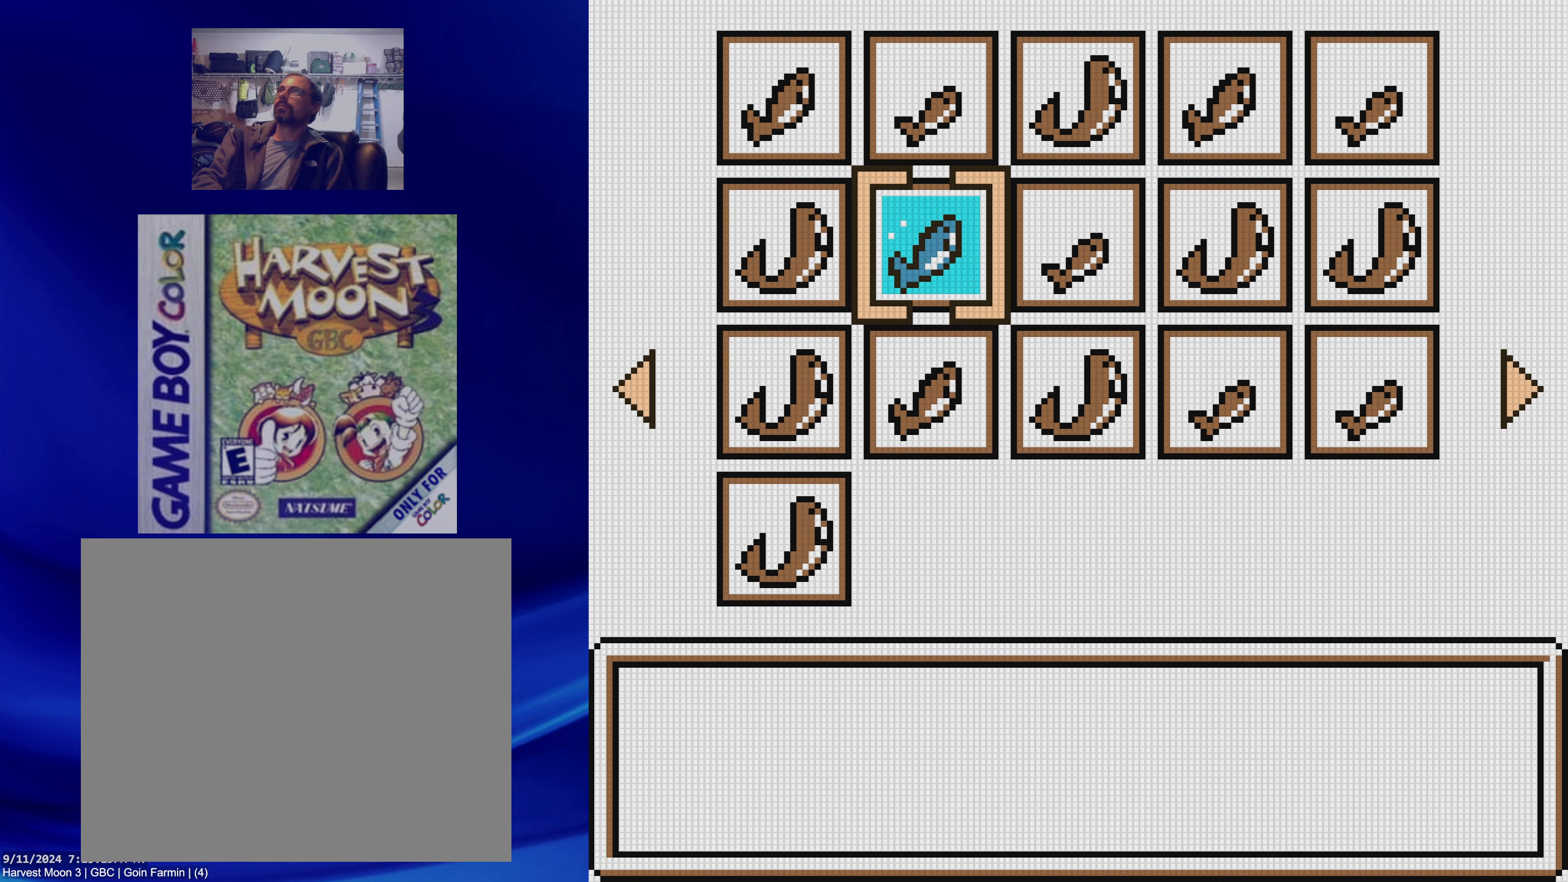
{"buttons": [], "events": [[83, "B", "up"]]}
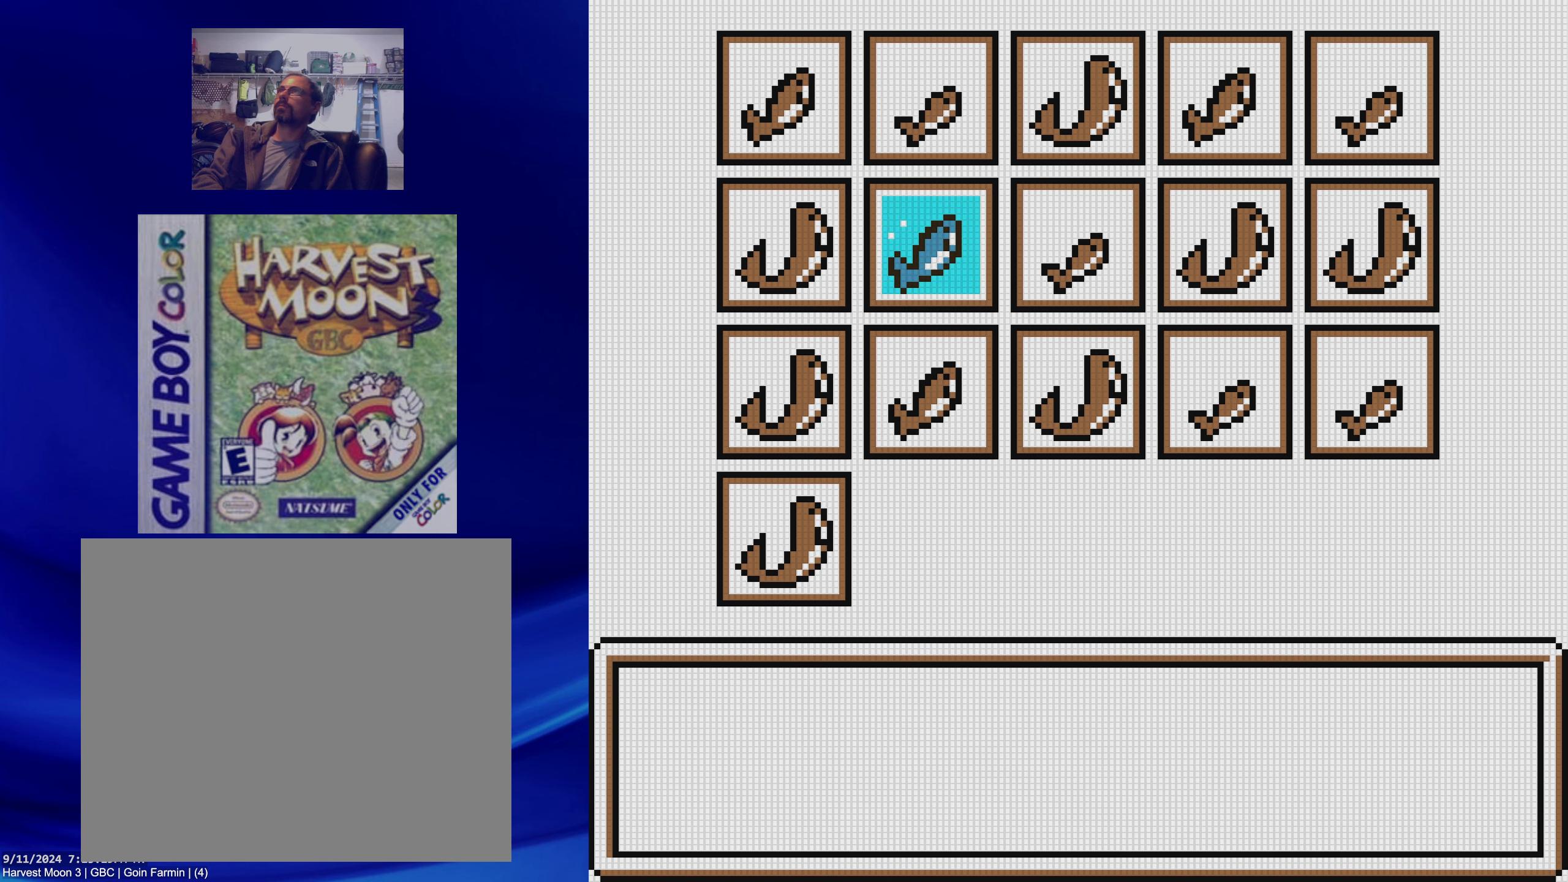
{"buttons": [], "events": []}
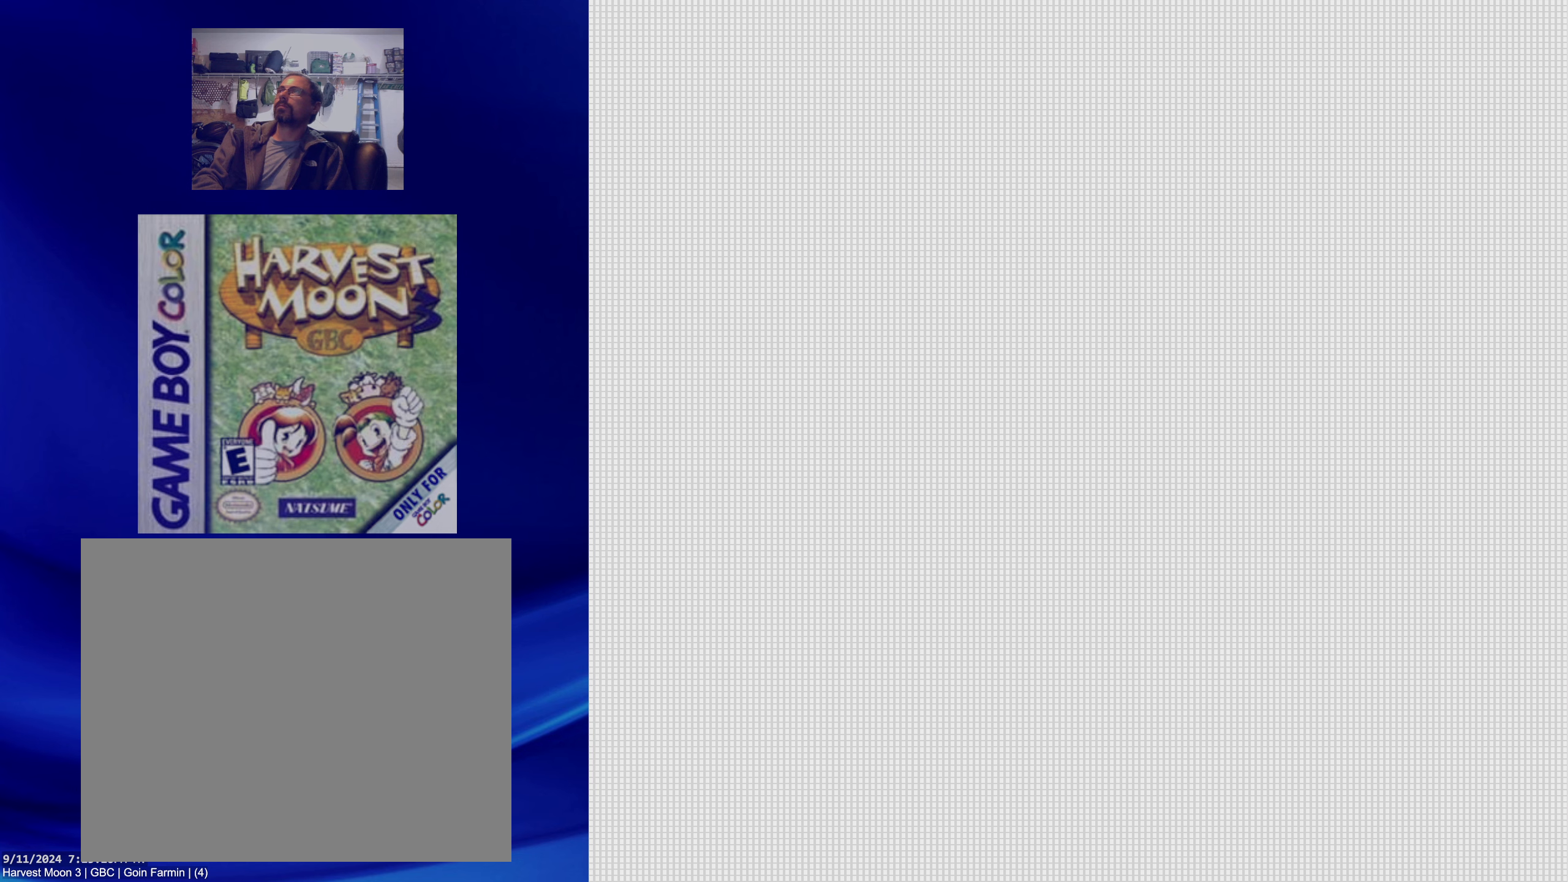
{"buttons": [], "events": []}